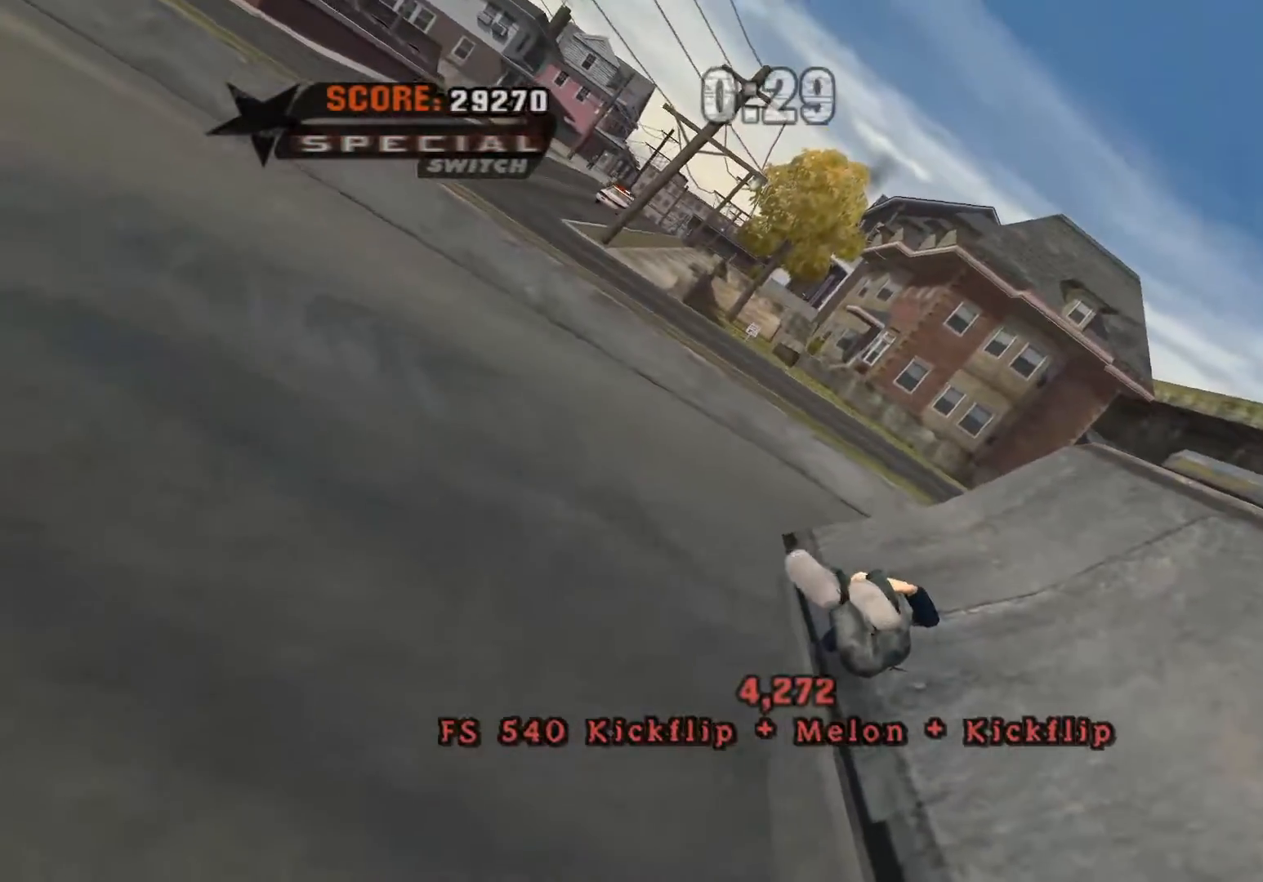
Gameplay with a controller (Xbox layout); each line is a JSON object with the inputs held at the frame after it. "events" lists button and stick changes between this image and that frame as [ms after this image, input, new state], when the widget could be followed in between. Not read: left_stick right_stick.
{"buttons": [], "events": [[133, "A", "down"], [233, "A", "up"], [350, "A", "down"], [417, "A", "up"]]}
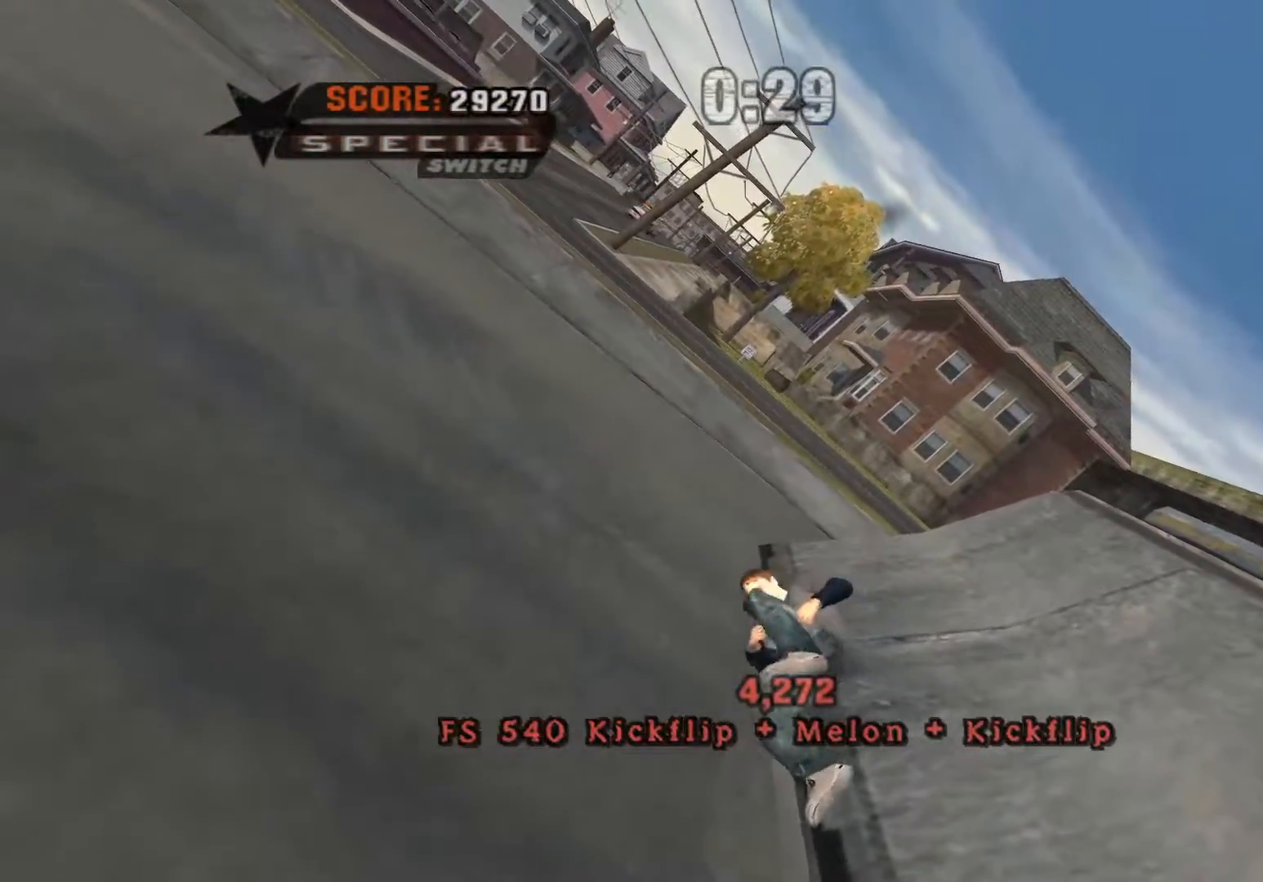
{"buttons": [], "events": [[33, "A", "down"], [133, "A", "up"], [250, "A", "down"], [333, "A", "up"]]}
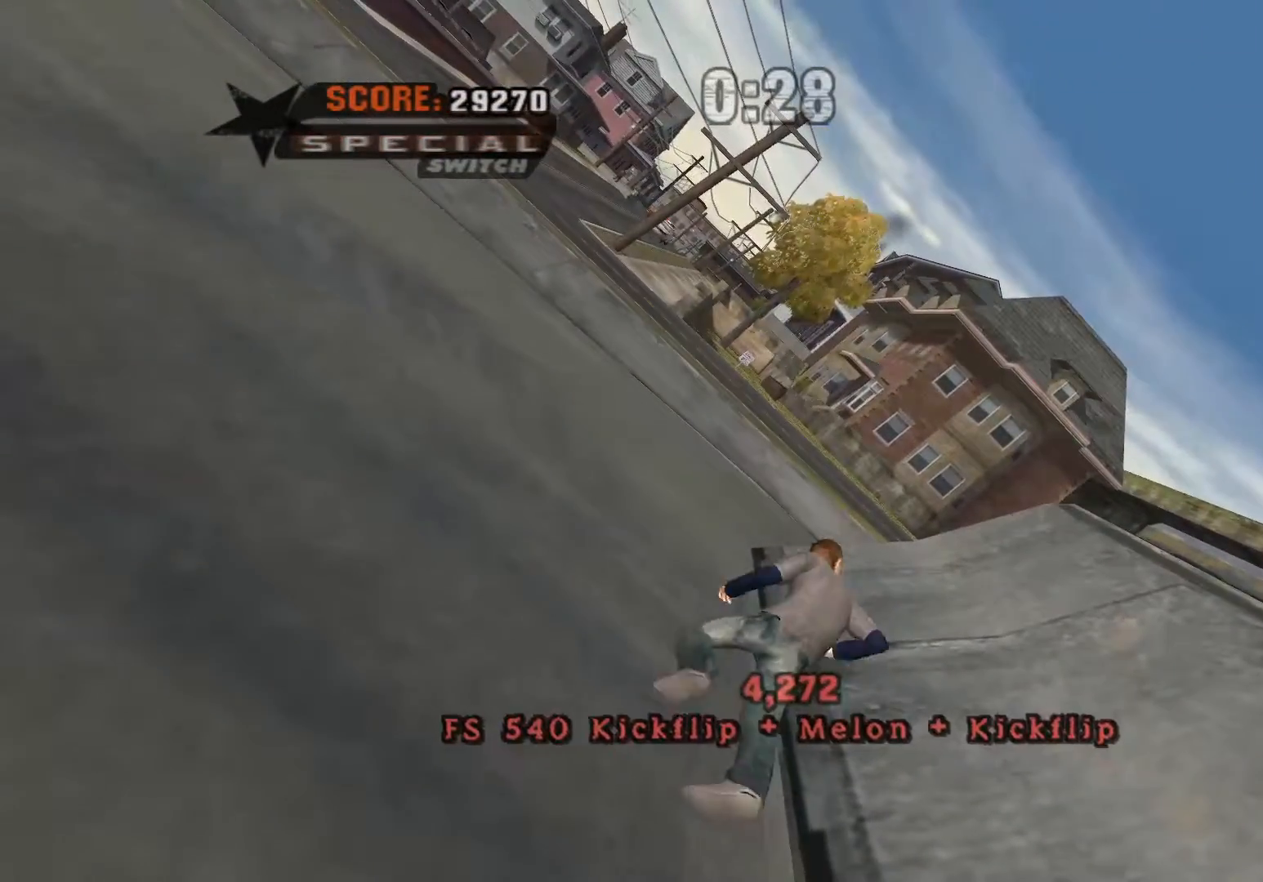
{"buttons": [], "events": [[83, "A", "down"], [283, "A", "up"]]}
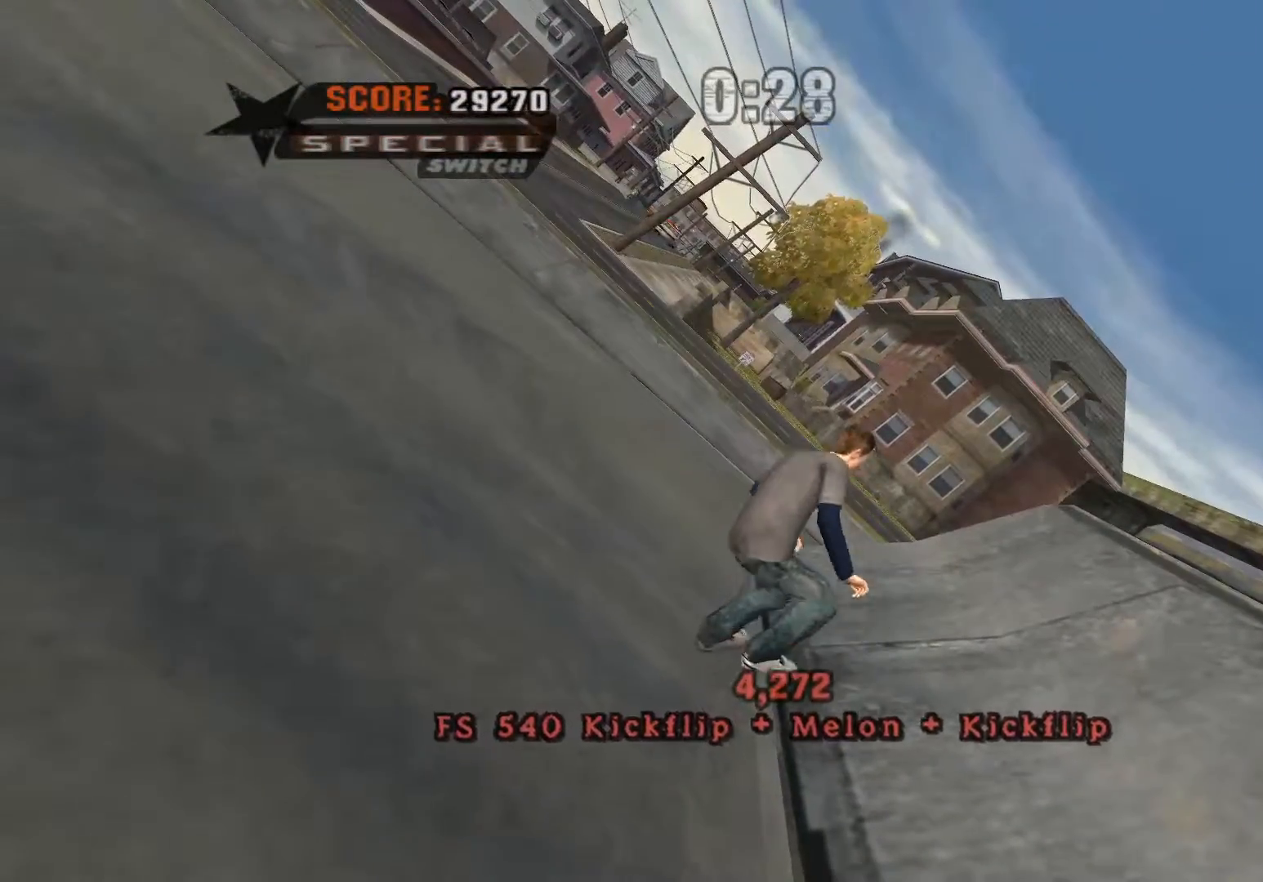
{"buttons": [], "events": []}
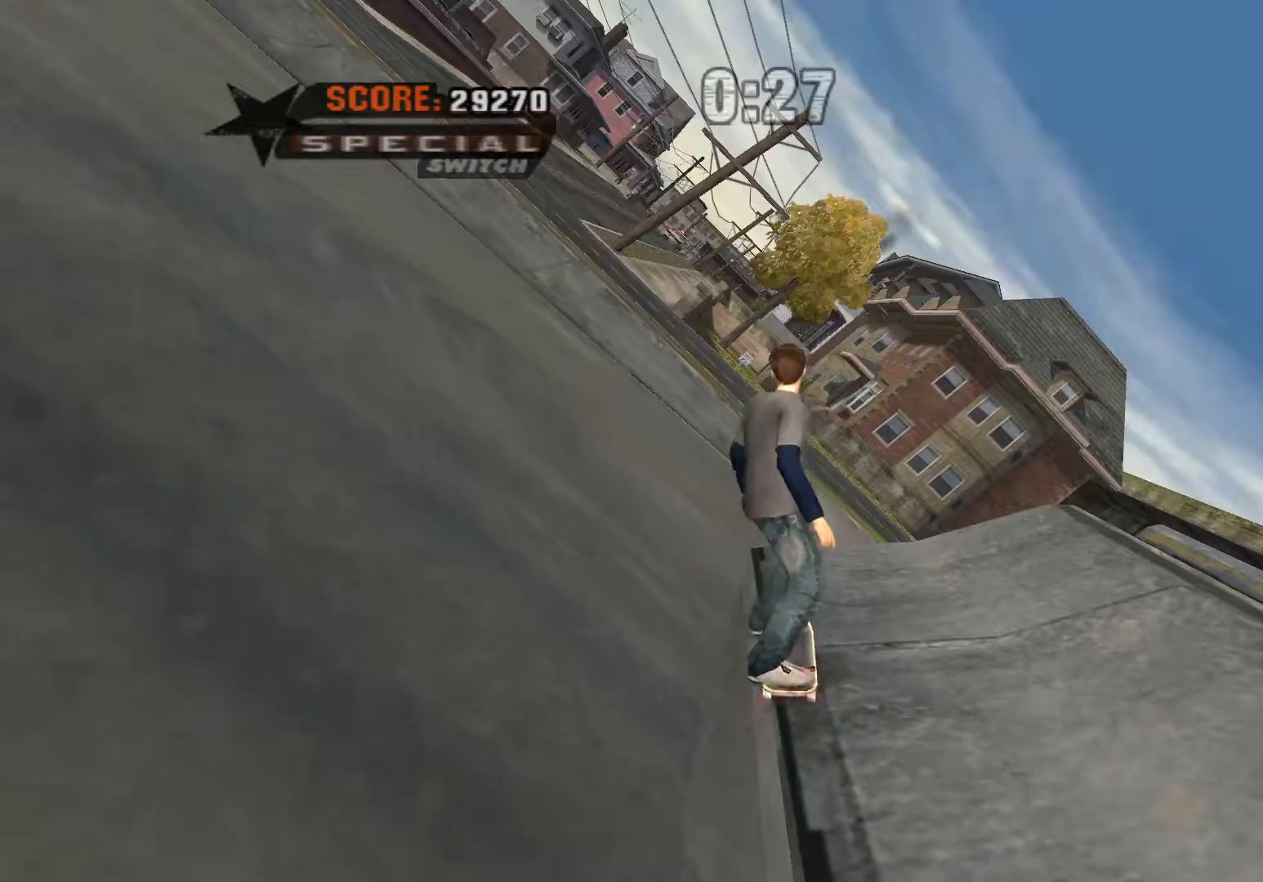
{"buttons": ["A"], "events": [[233, "A", "down"]]}
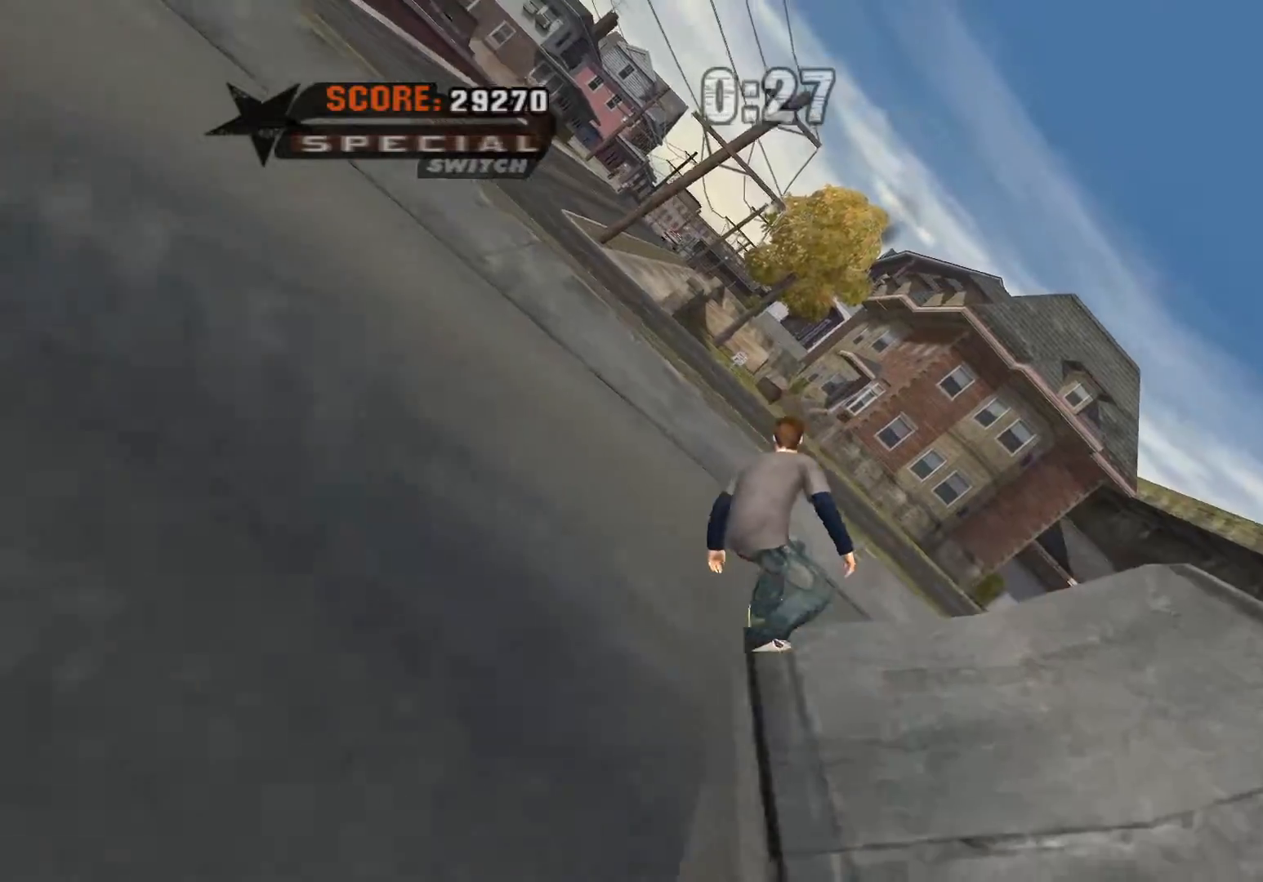
{"buttons": ["A"], "events": []}
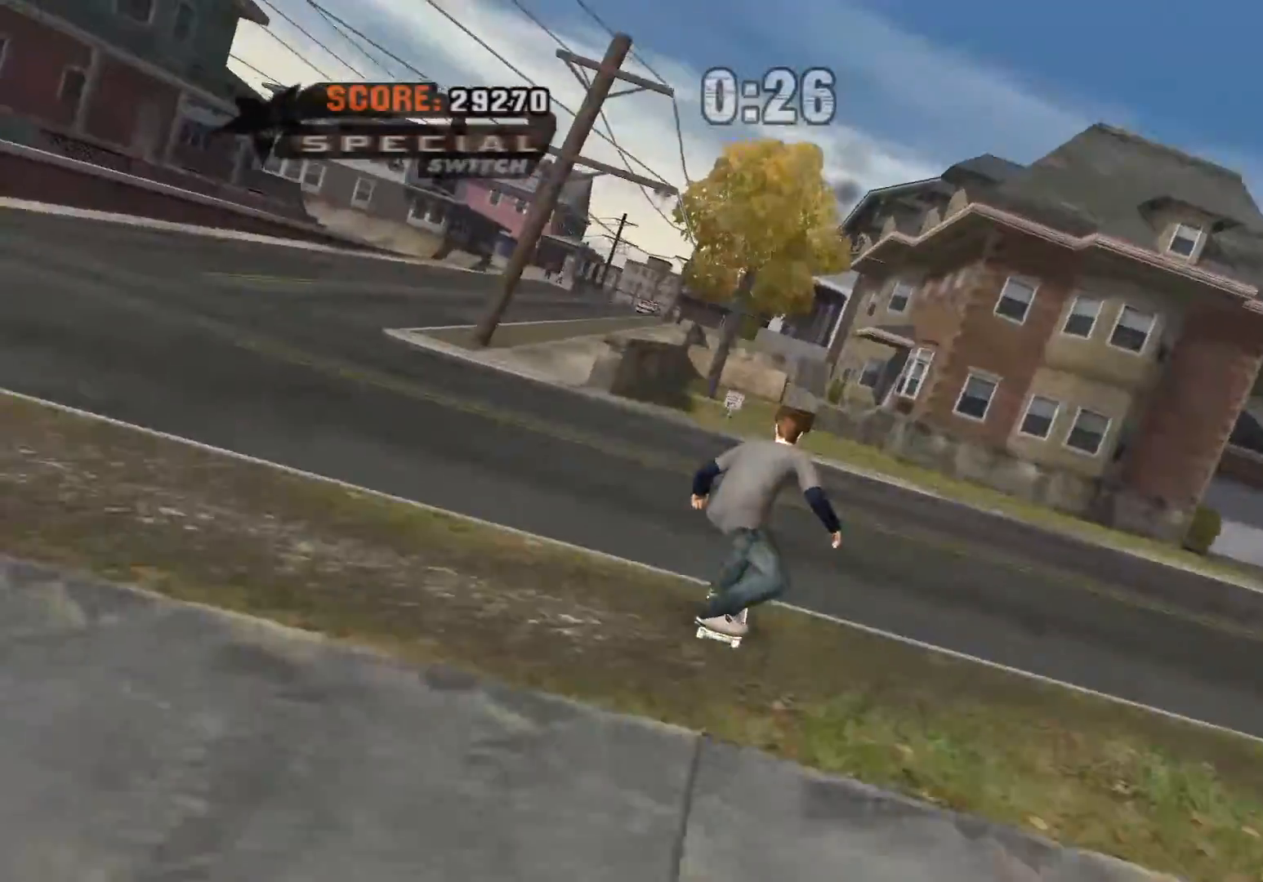
{"buttons": ["A"], "events": [[150, "DPAD_LEFT", "down"], [333, "DPAD_LEFT", "up"]]}
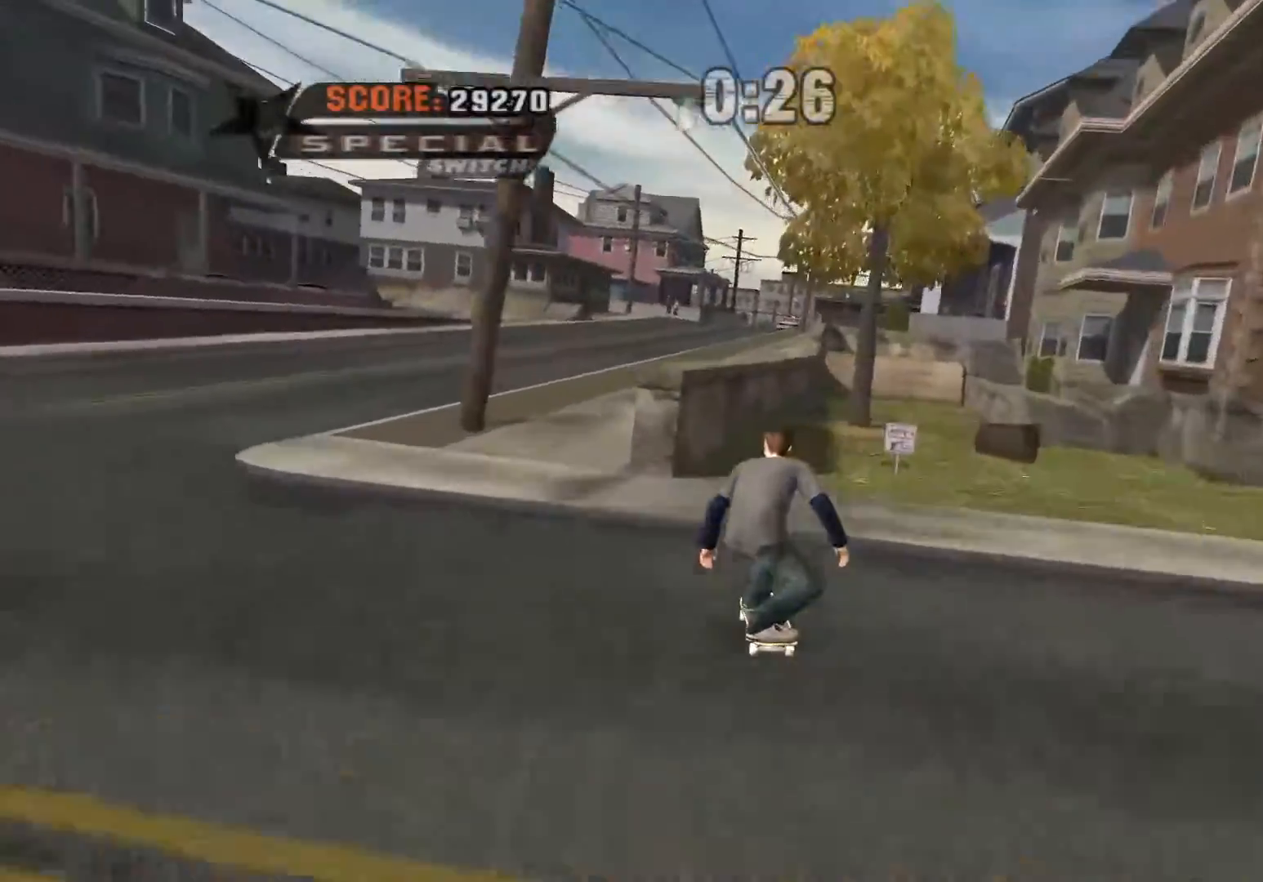
{"buttons": ["Y"], "events": [[200, "Y", "down"], [217, "A", "up"], [217, "X", "down"], [250, "X", "up"]]}
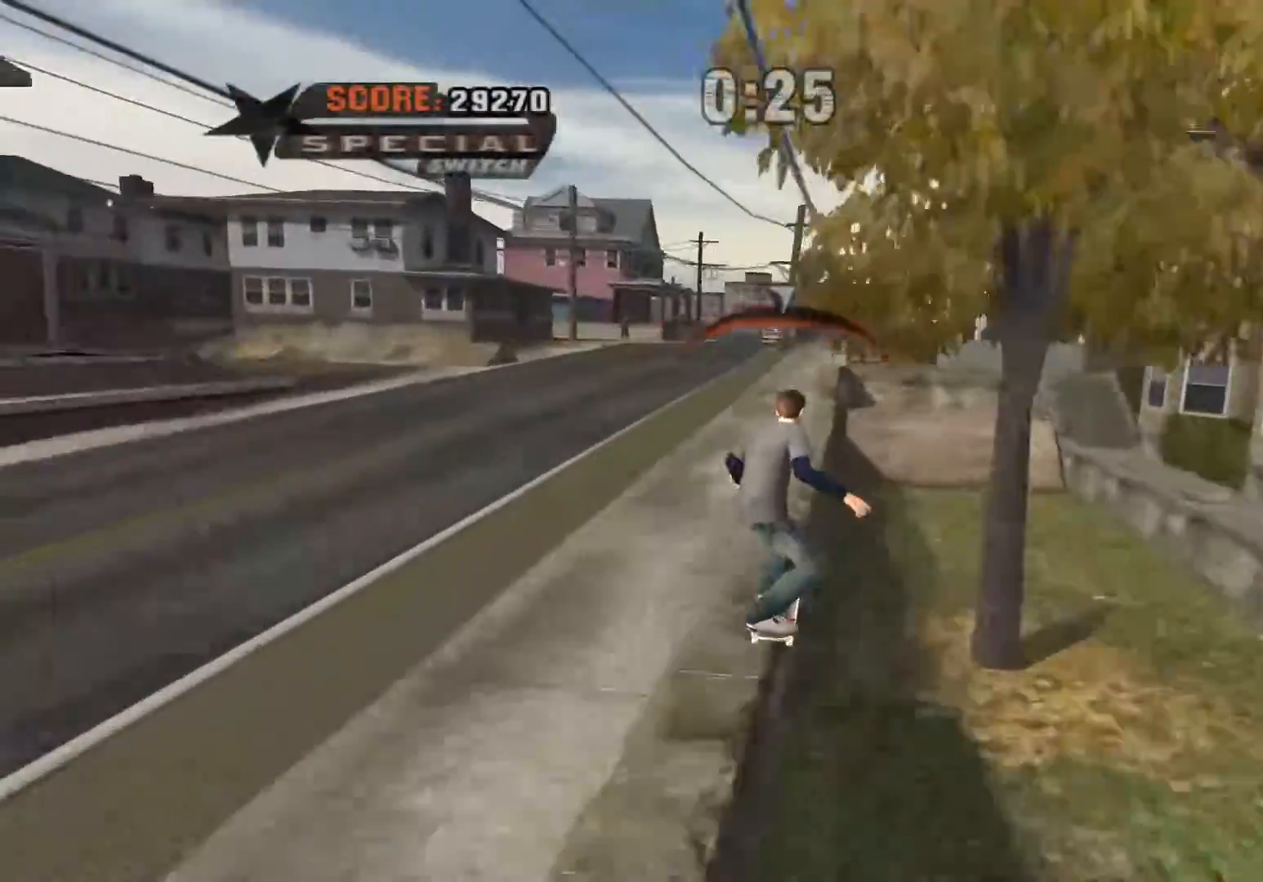
{"buttons": ["Y"], "events": [[150, "A", "down"], [200, "B", "down"], [250, "A", "up"], [300, "B", "up"]]}
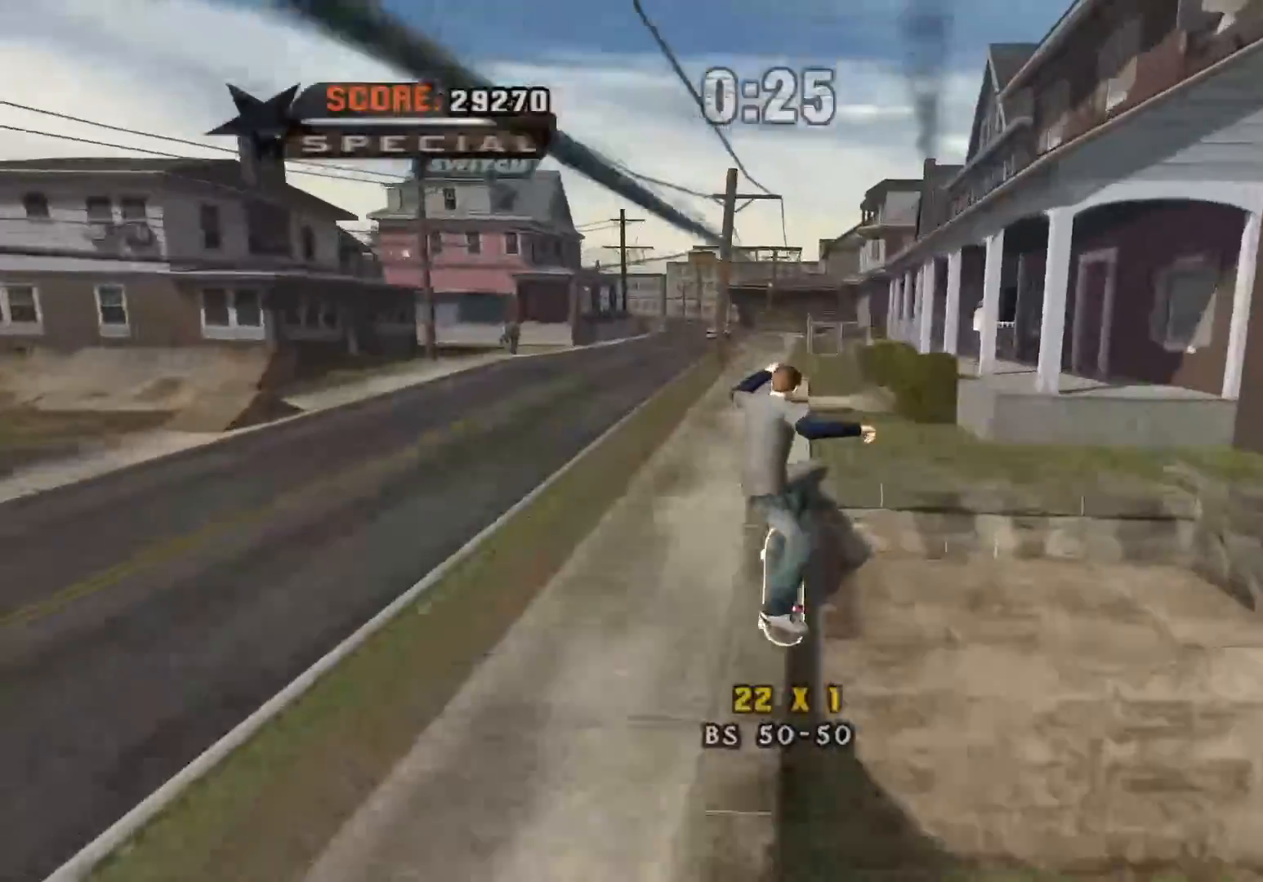
{"buttons": ["Y"], "events": [[317, "A", "down"], [350, "Y", "up"], [433, "Y", "down"], [467, "A", "up"]]}
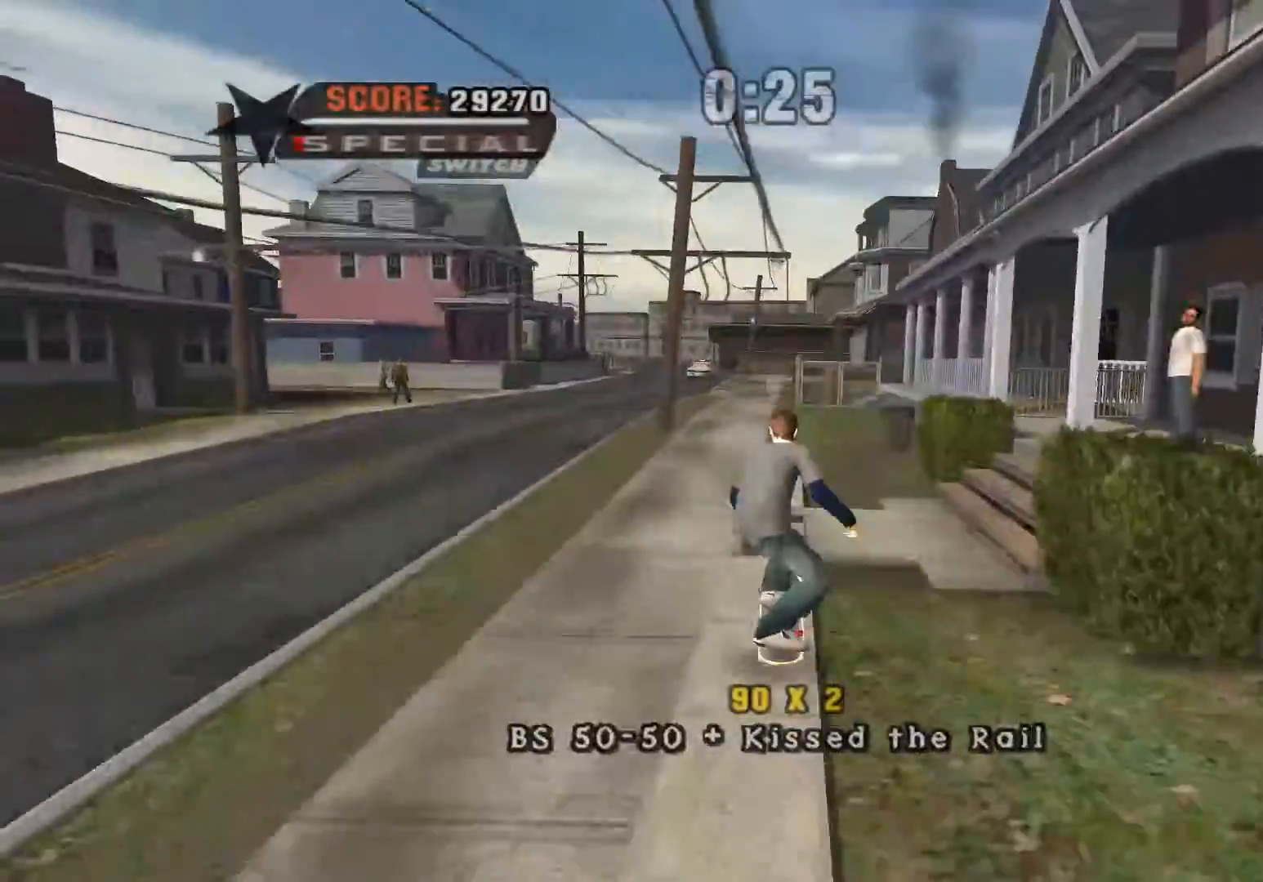
{"buttons": ["Y"], "events": []}
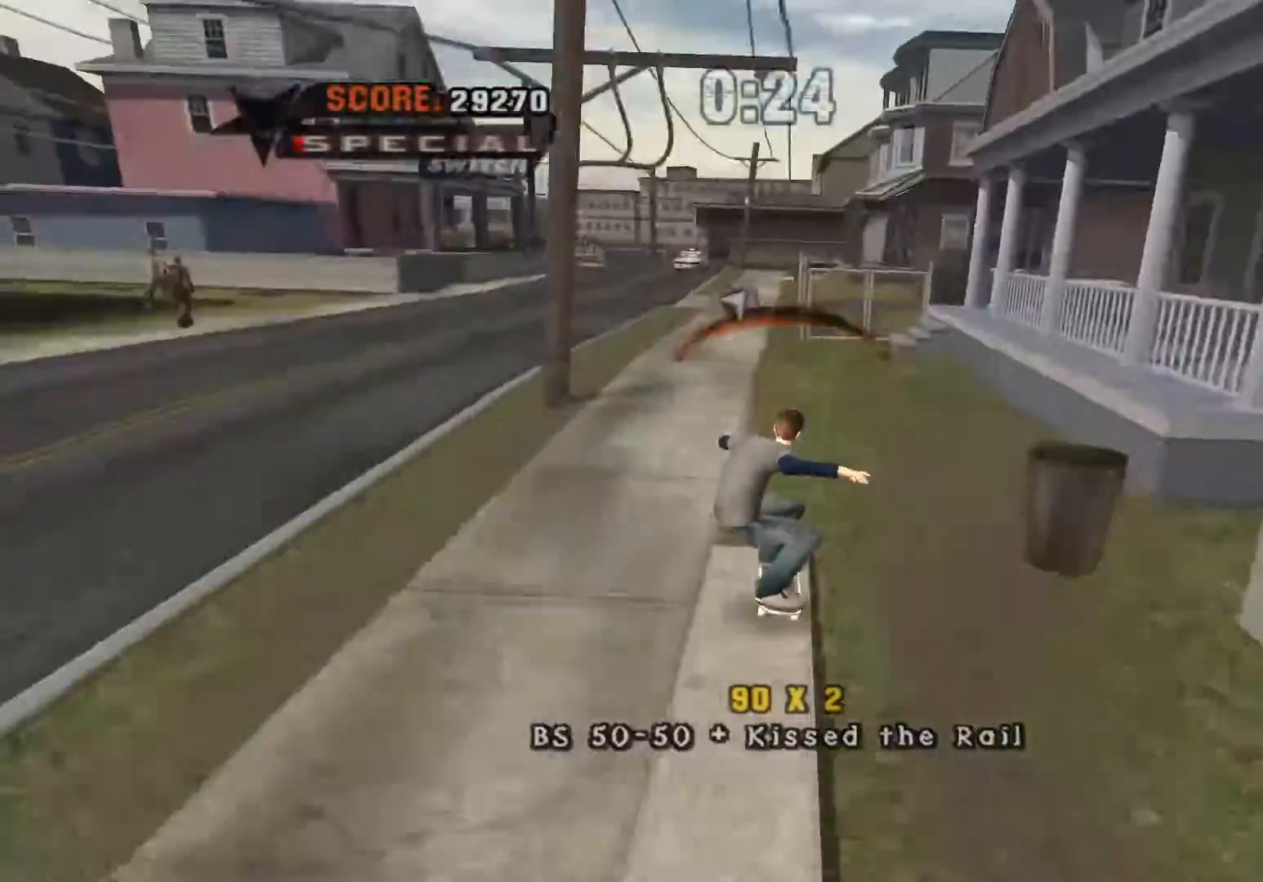
{"buttons": ["A", "X", "Y"], "events": [[233, "A", "down"], [250, "Y", "up"], [267, "DPAD_RIGHT", "down"], [417, "DPAD_RIGHT", "up"], [483, "Y", "down"], [500, "X", "down"]]}
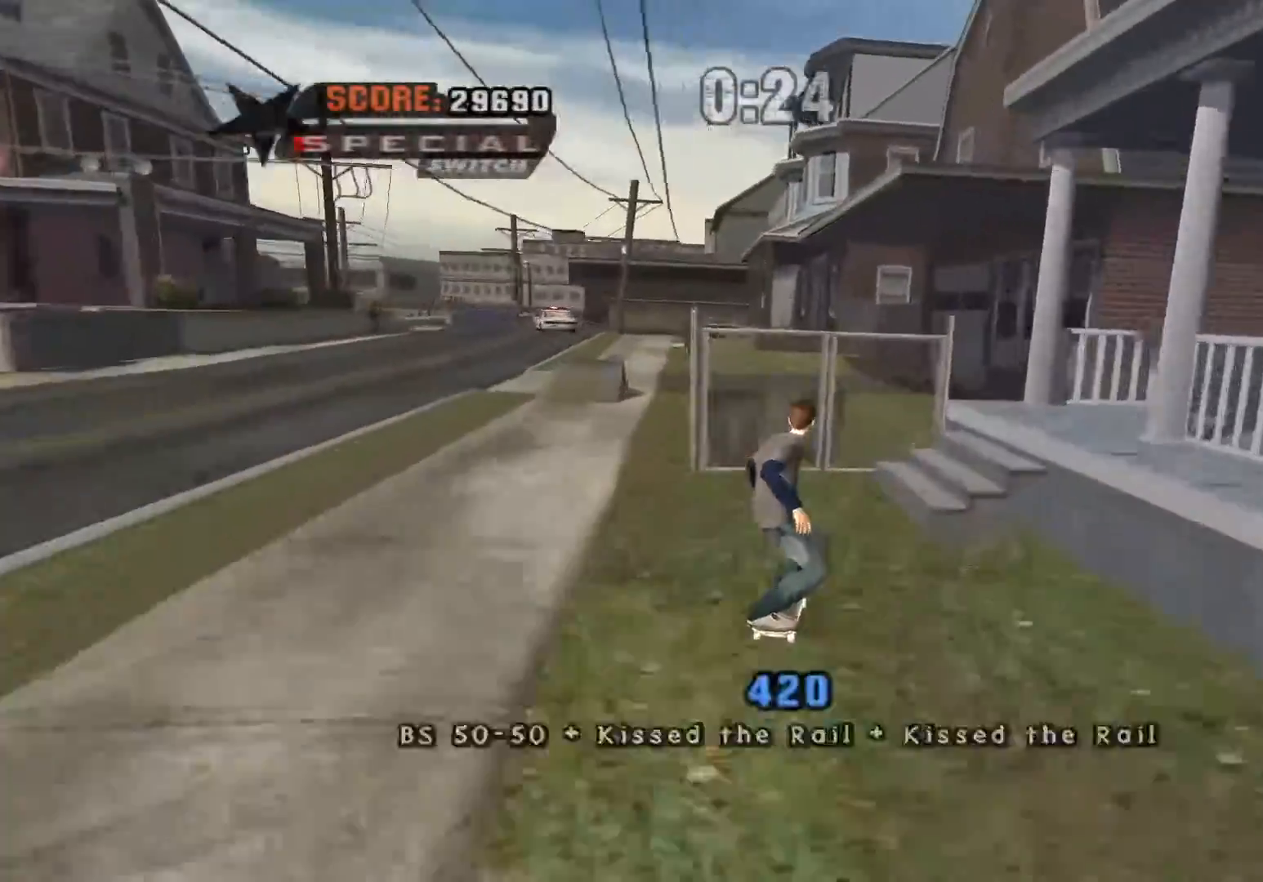
{"buttons": ["A"], "events": [[17, "A", "up"], [33, "X", "up"], [483, "A", "down"], [483, "Y", "up"]]}
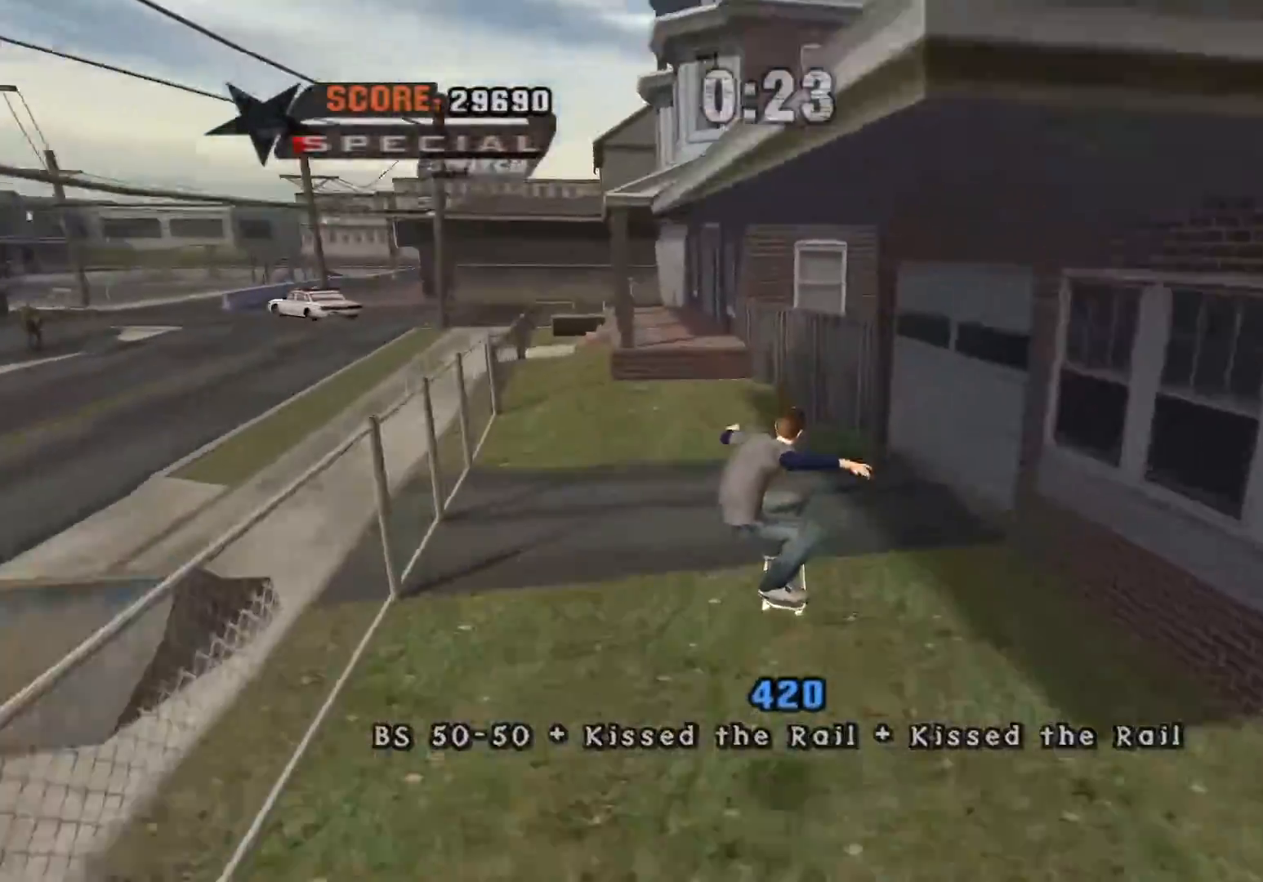
{"buttons": ["A", "DPAD_LEFT"], "events": [[267, "DPAD_LEFT", "down"]]}
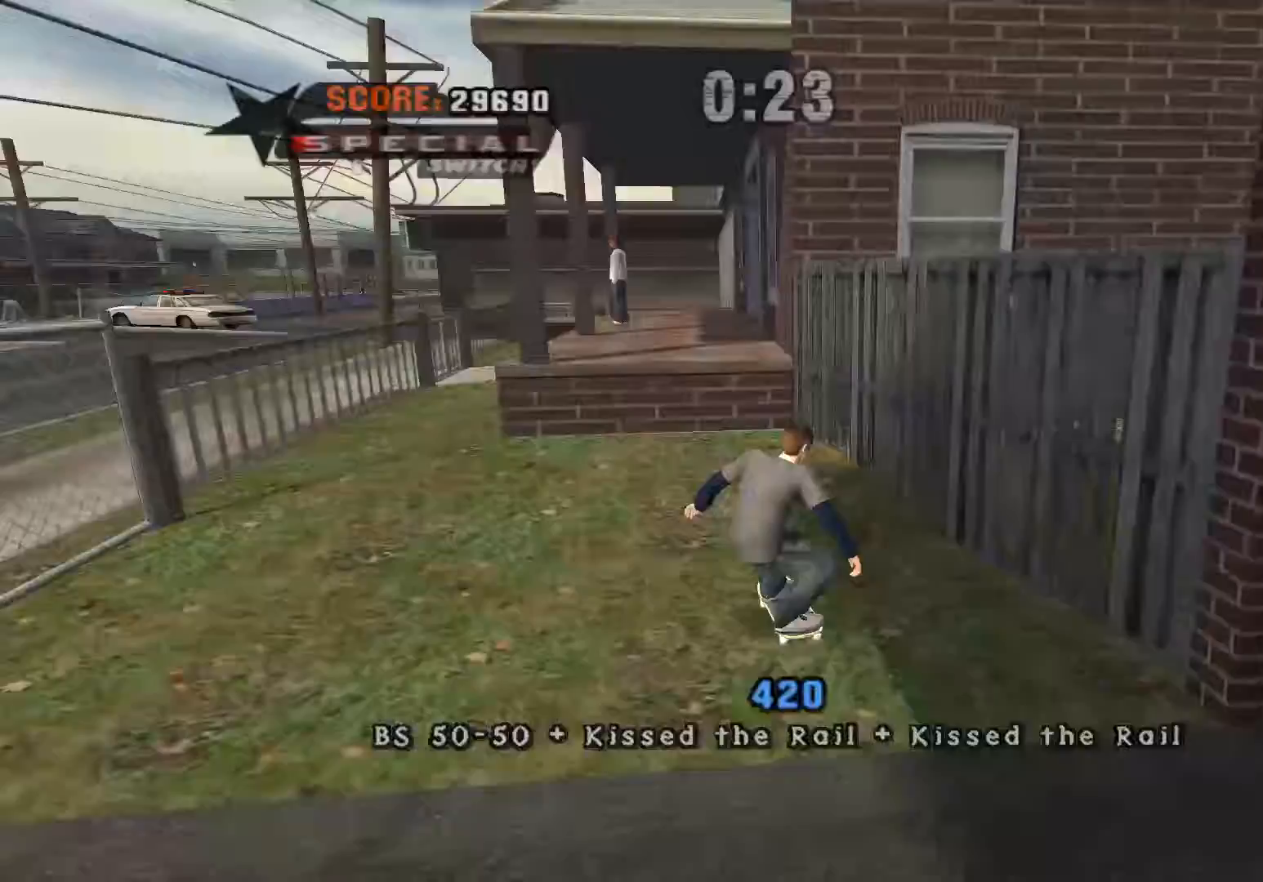
{"buttons": ["Y"], "events": [[33, "DPAD_LEFT", "up"], [83, "X", "down"], [83, "Y", "down"], [117, "A", "up"], [117, "X", "up"]]}
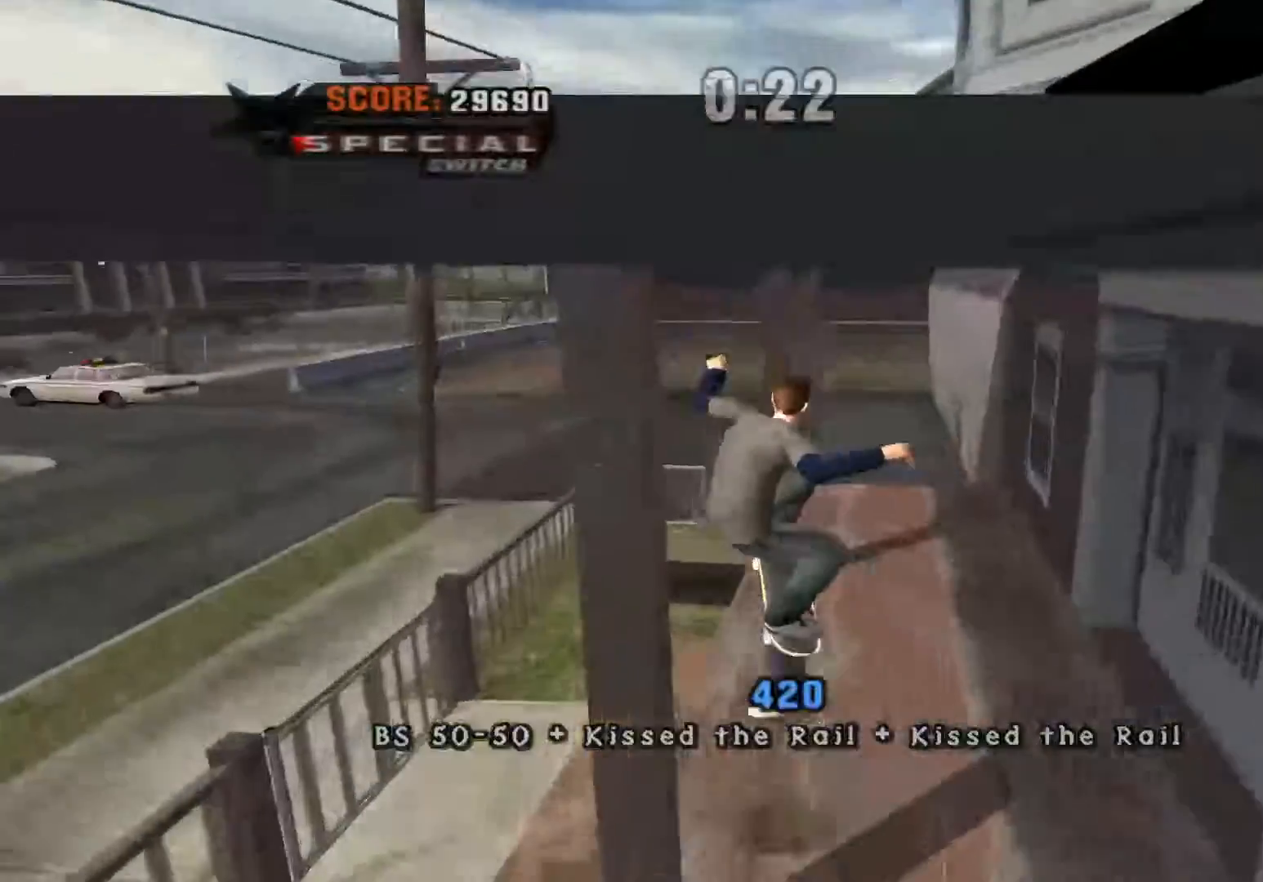
{"buttons": ["Y"], "events": [[267, "A", "down"], [283, "Y", "up"], [400, "Y", "down"], [433, "A", "up"]]}
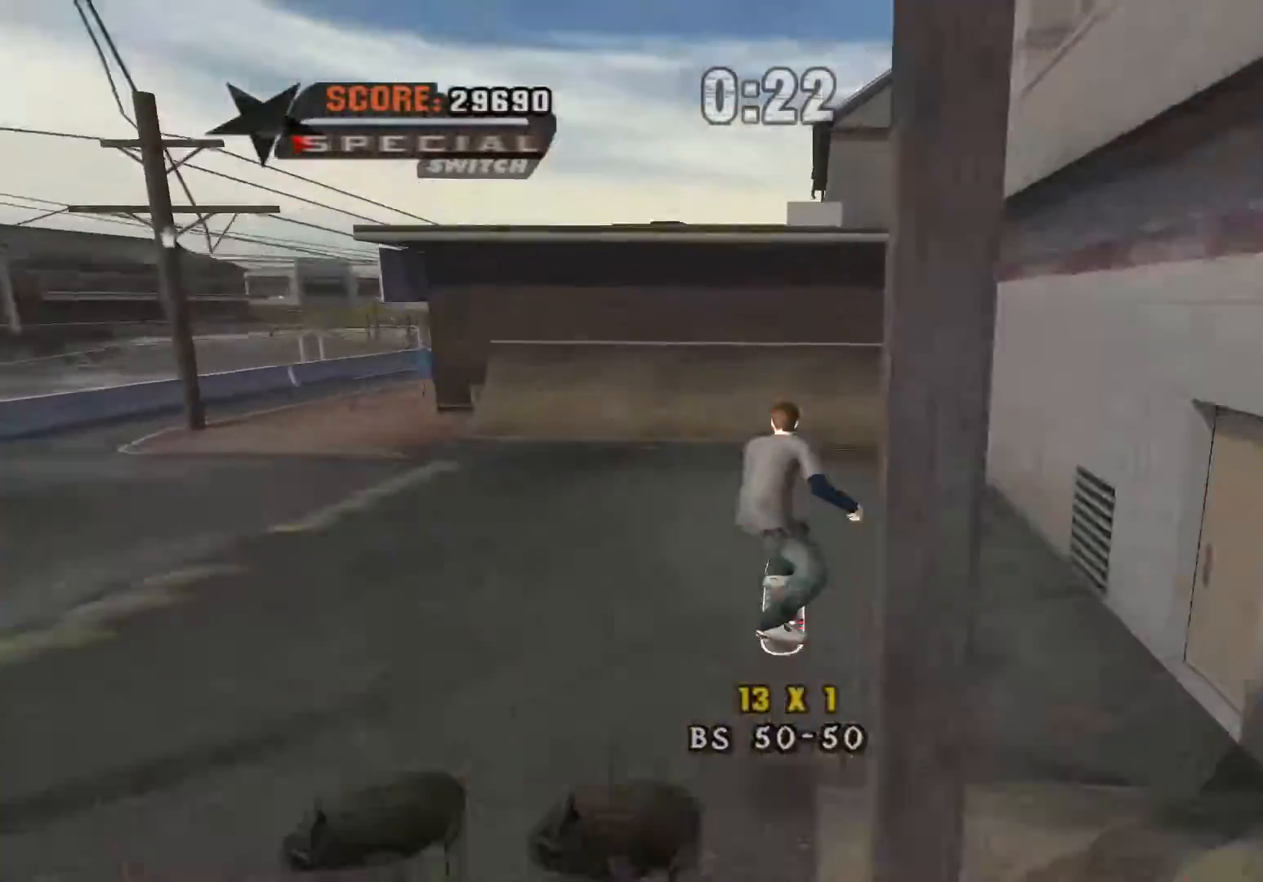
{"buttons": ["A"], "events": [[217, "Y", "up"], [317, "A", "down"]]}
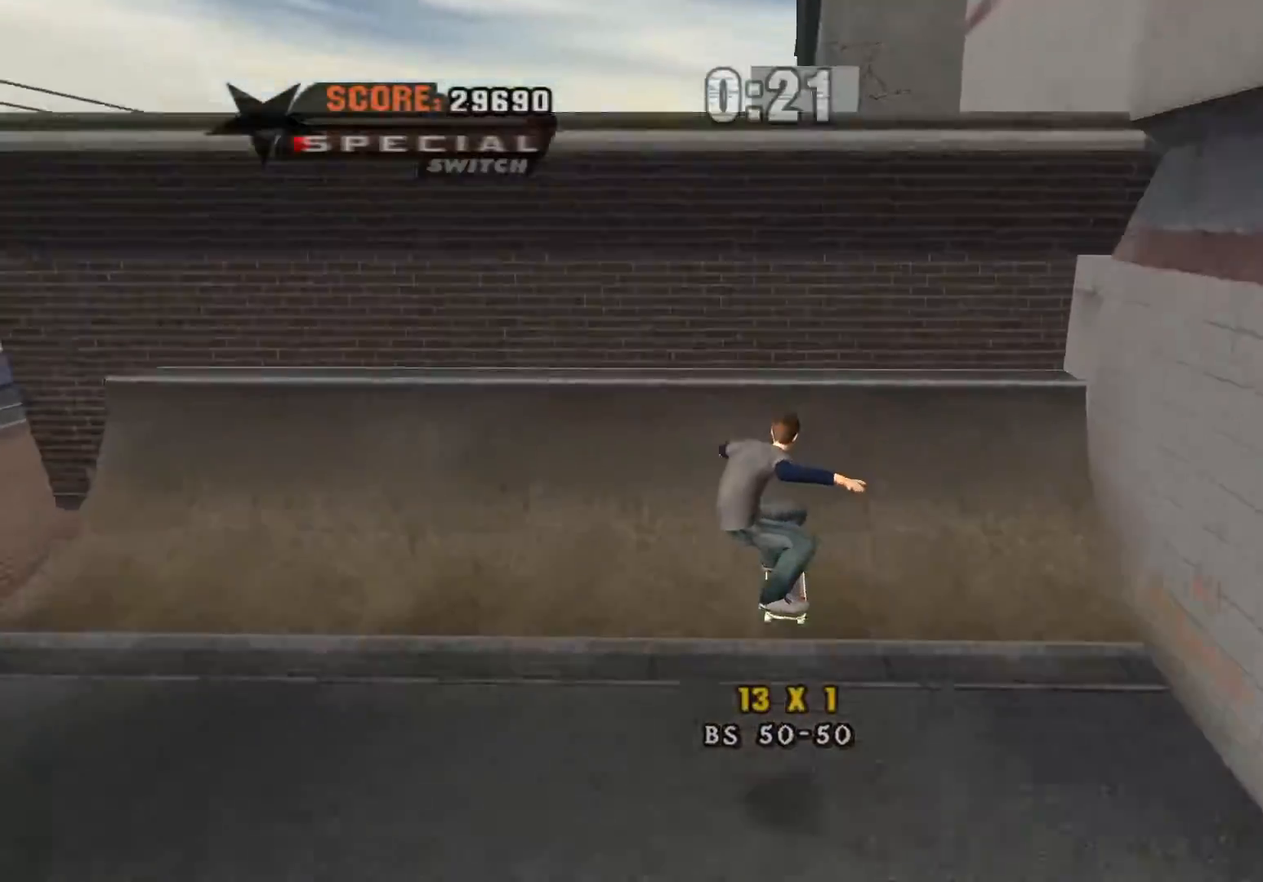
{"buttons": ["DPAD_LEFT"], "events": [[250, "X", "down"], [300, "A", "up"], [333, "DPAD_LEFT", "down"], [383, "X", "up"]]}
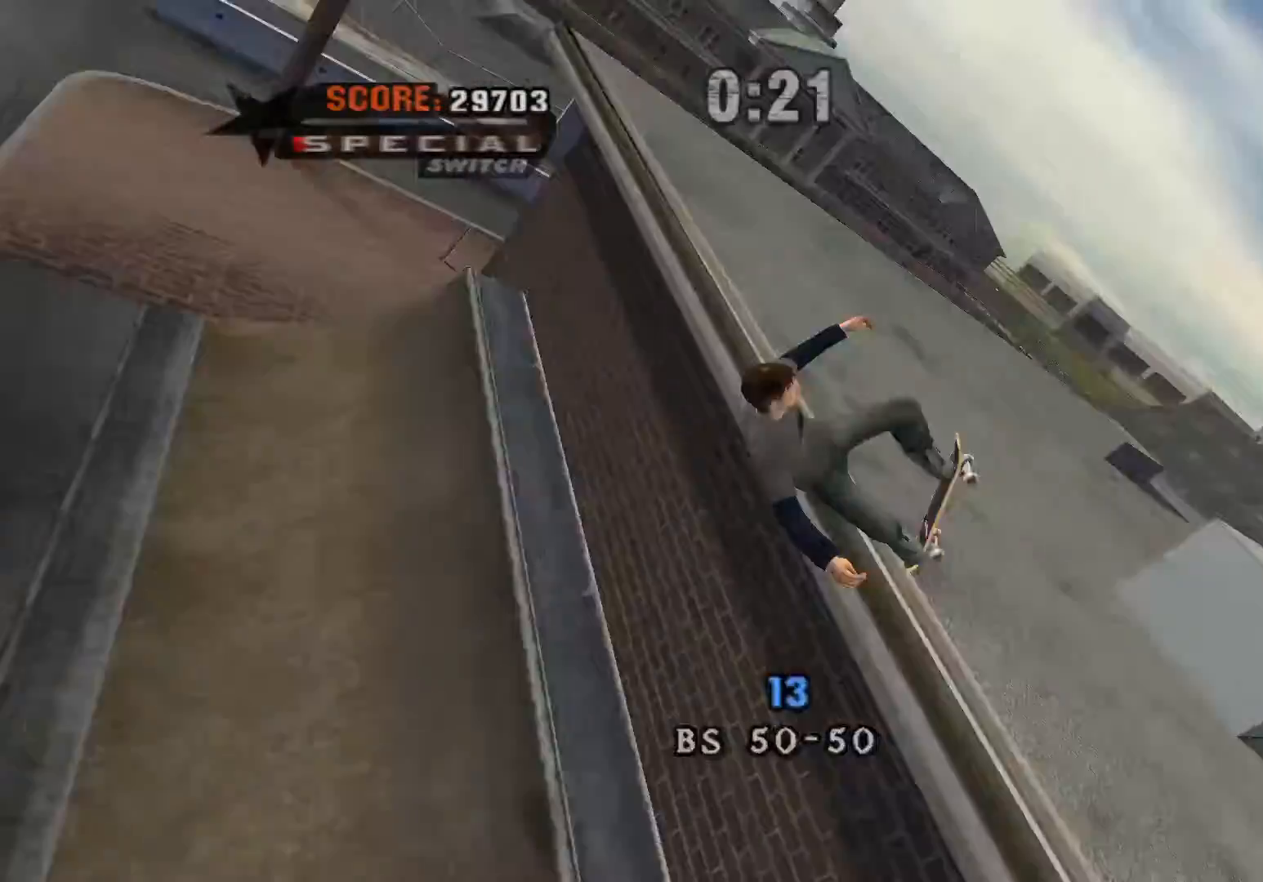
{"buttons": ["DPAD_LEFT"], "events": [[33, "B", "down"], [33, "Y", "down"], [133, "Y", "up"], [167, "B", "up"]]}
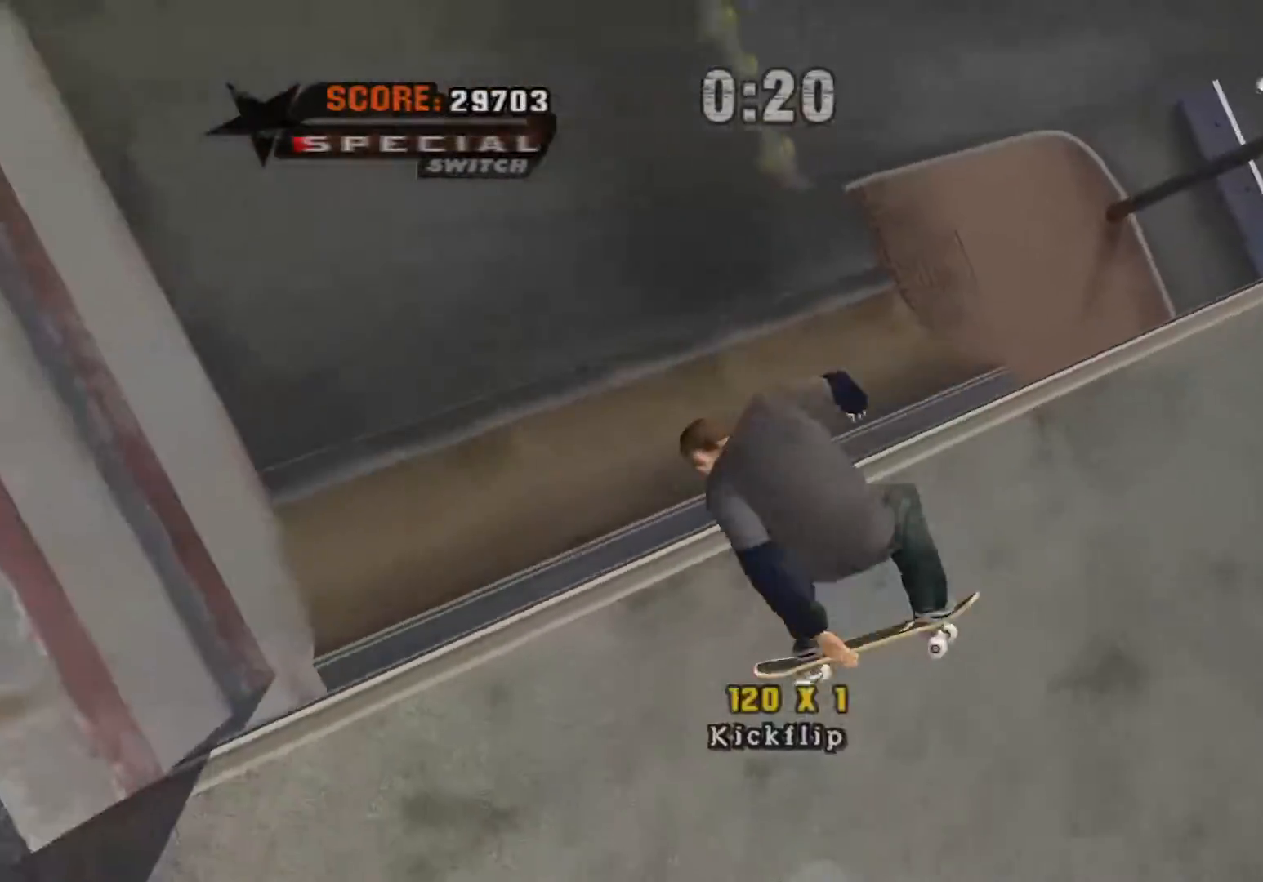
{"buttons": ["DPAD_LEFT"], "events": []}
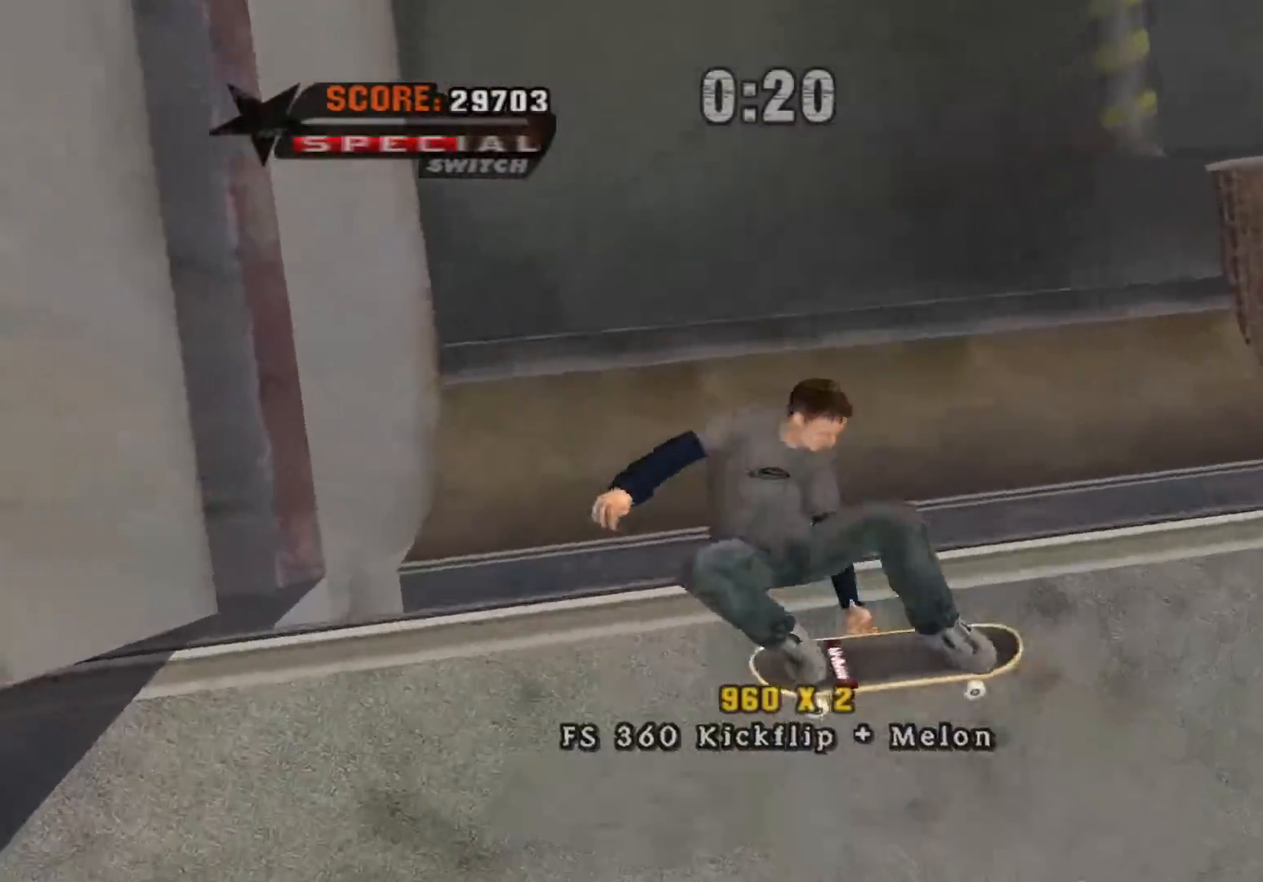
{"buttons": ["A"], "events": [[117, "DPAD_LEFT", "up"], [433, "A", "down"]]}
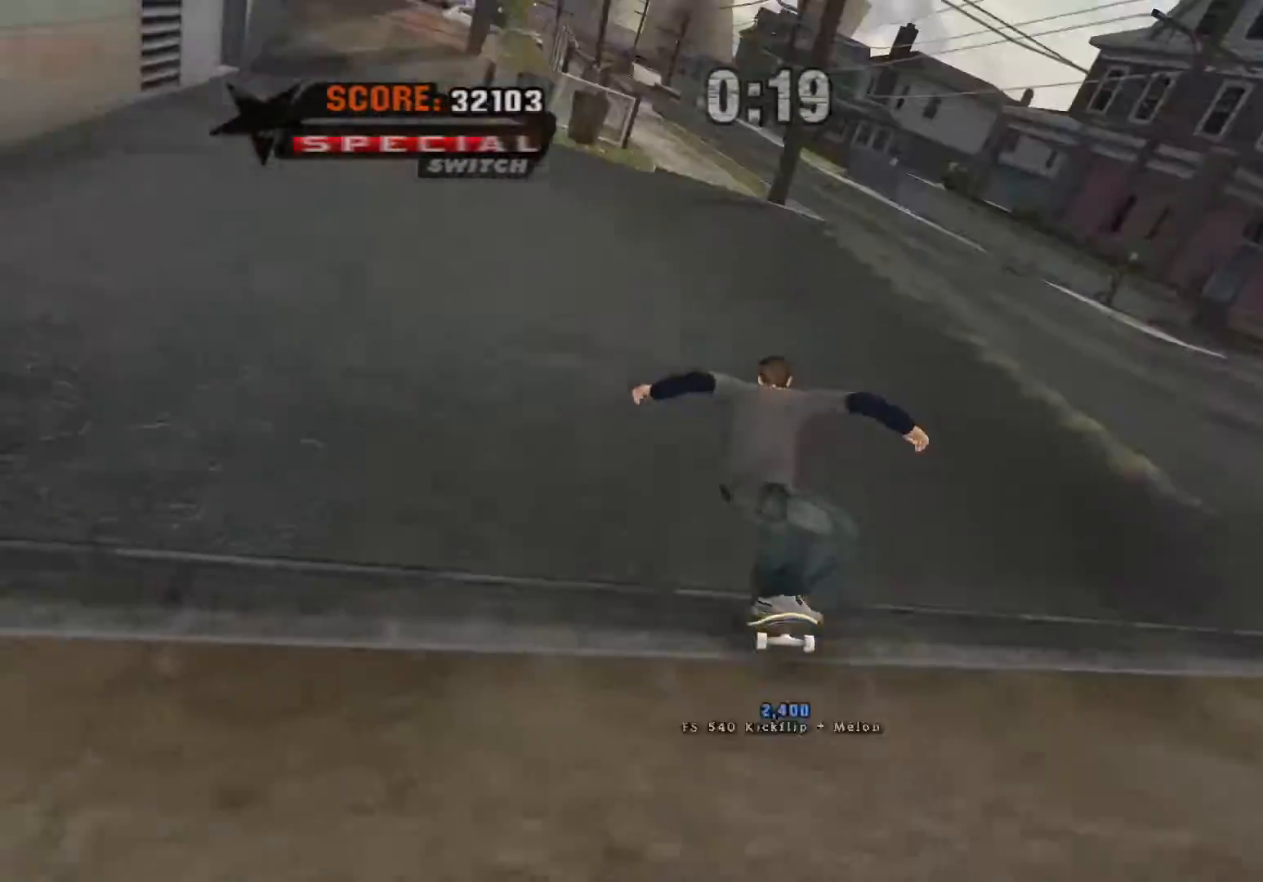
{"buttons": ["A"], "events": []}
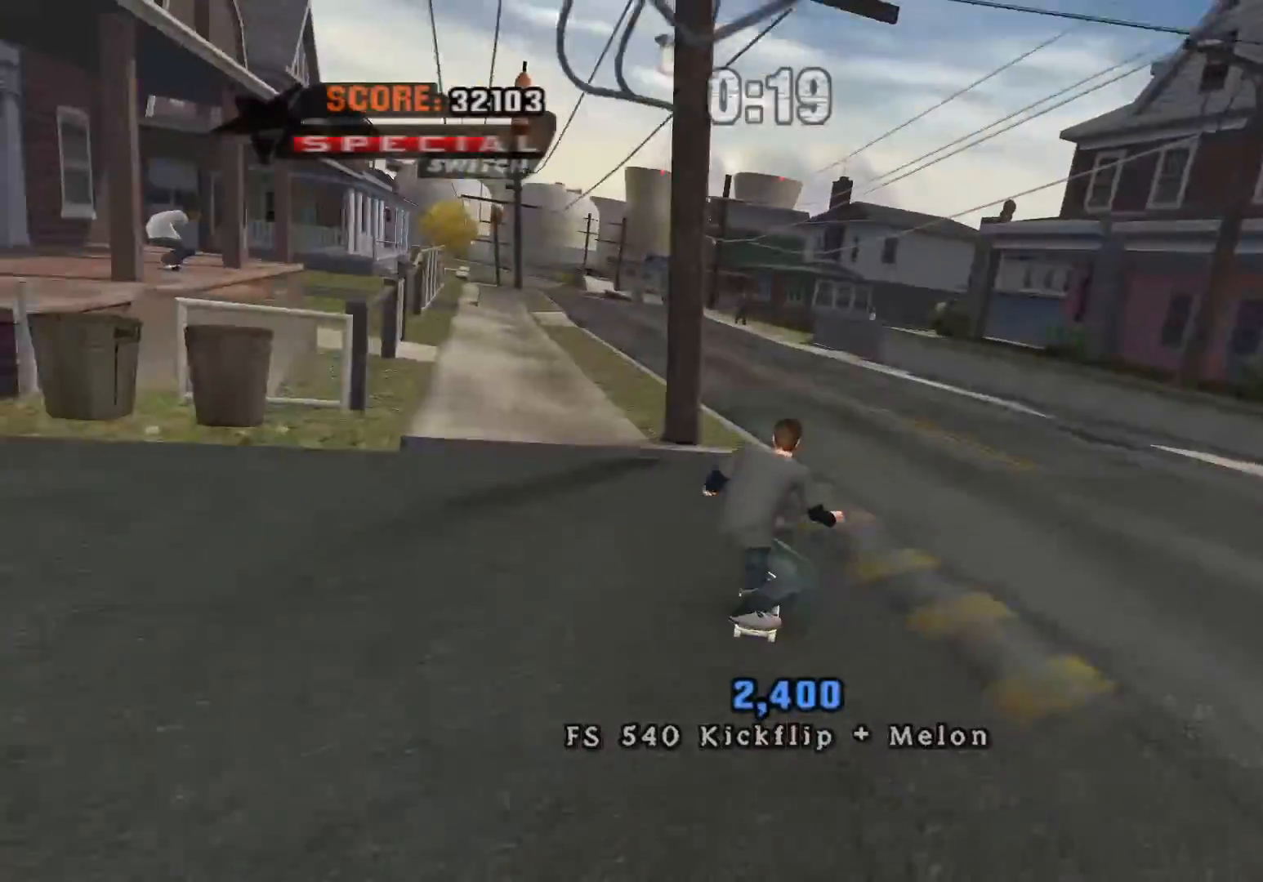
{"buttons": ["A"], "events": [[183, "DPAD_RIGHT", "down"], [500, "DPAD_RIGHT", "up"]]}
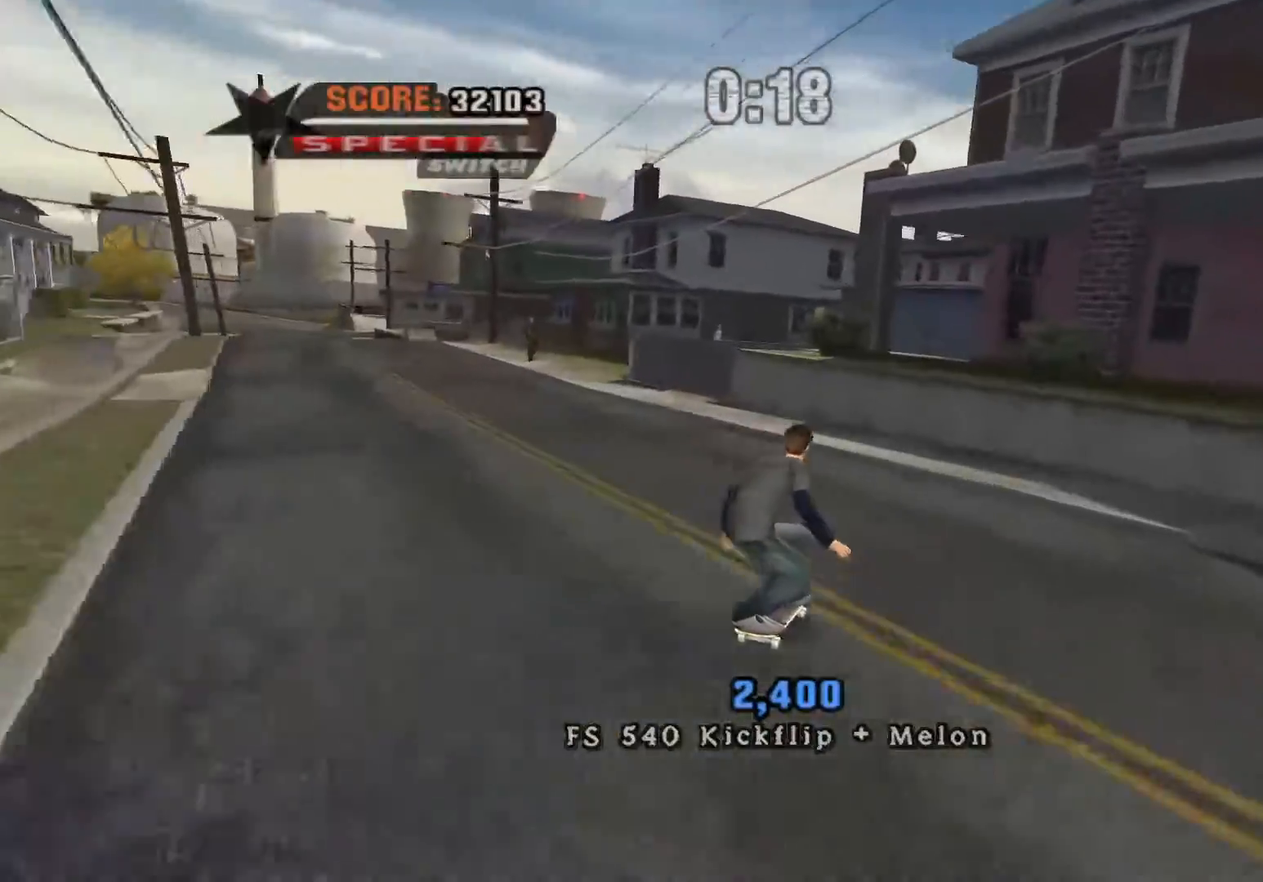
{"buttons": ["Y"], "events": [[200, "DPAD_LEFT", "down"], [400, "DPAD_LEFT", "up"], [400, "X", "down"], [400, "Y", "down"], [417, "A", "up"], [450, "X", "up"]]}
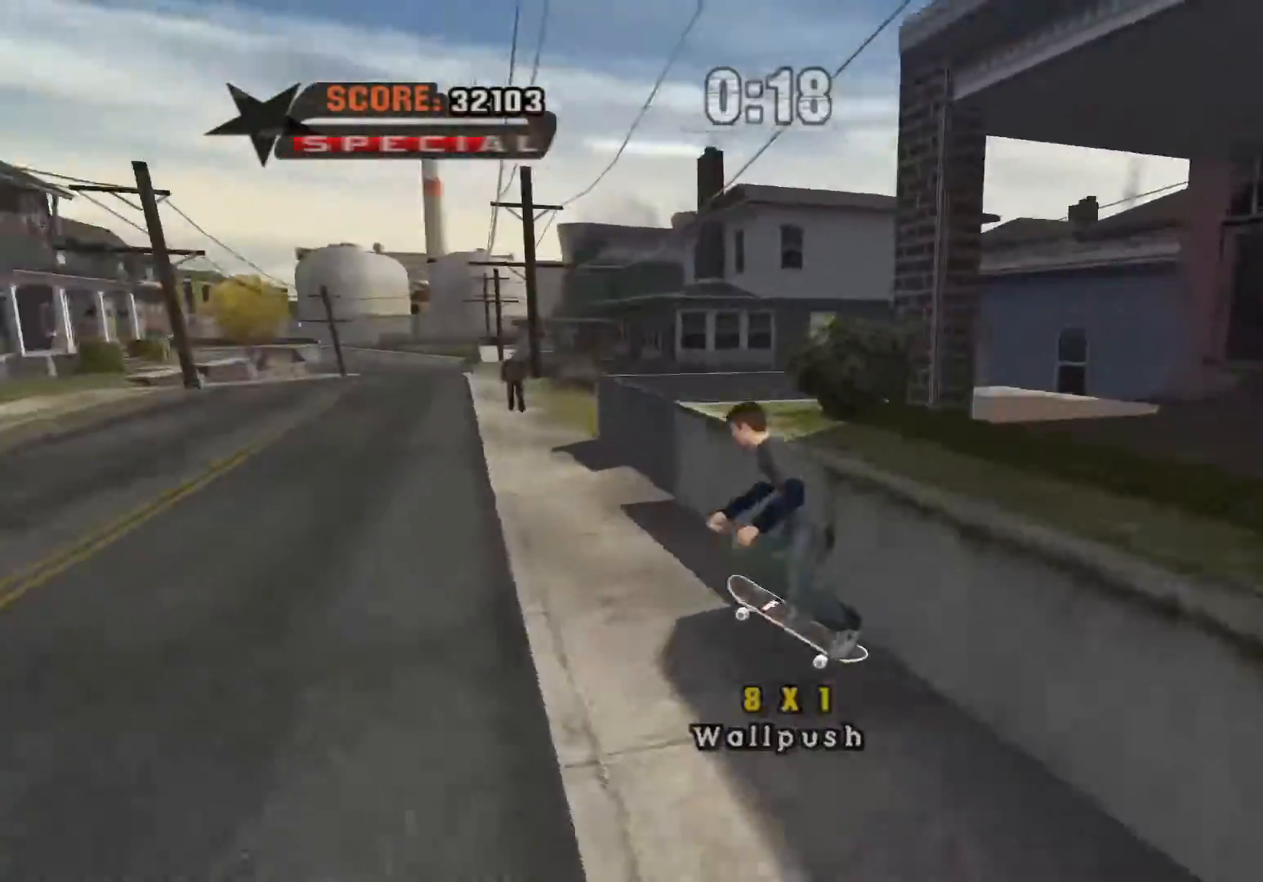
{"buttons": ["A"], "events": [[283, "A", "down"], [400, "A", "up"], [467, "A", "down"], [467, "Y", "up"]]}
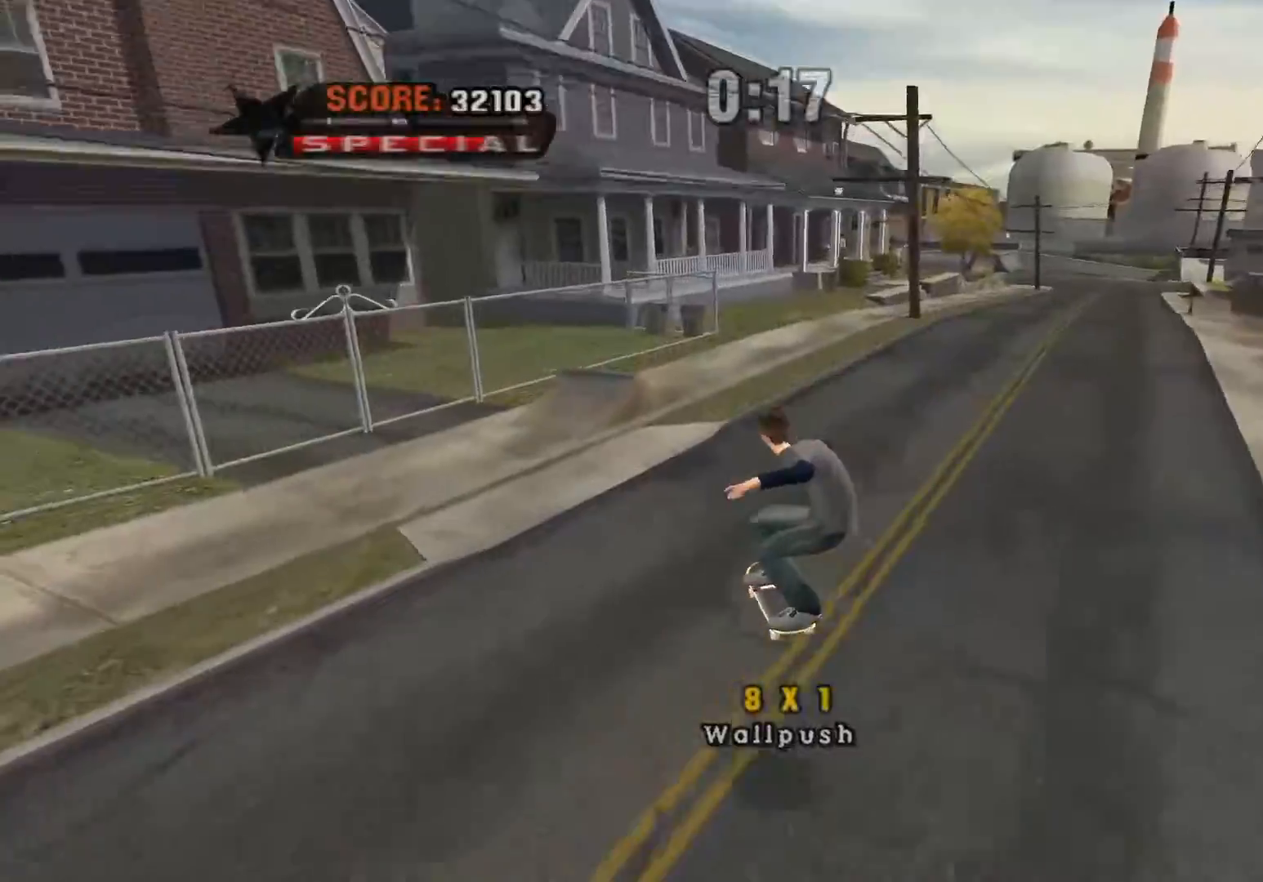
{"buttons": ["A"], "events": [[367, "DPAD_RIGHT", "down"], [467, "DPAD_RIGHT", "up"]]}
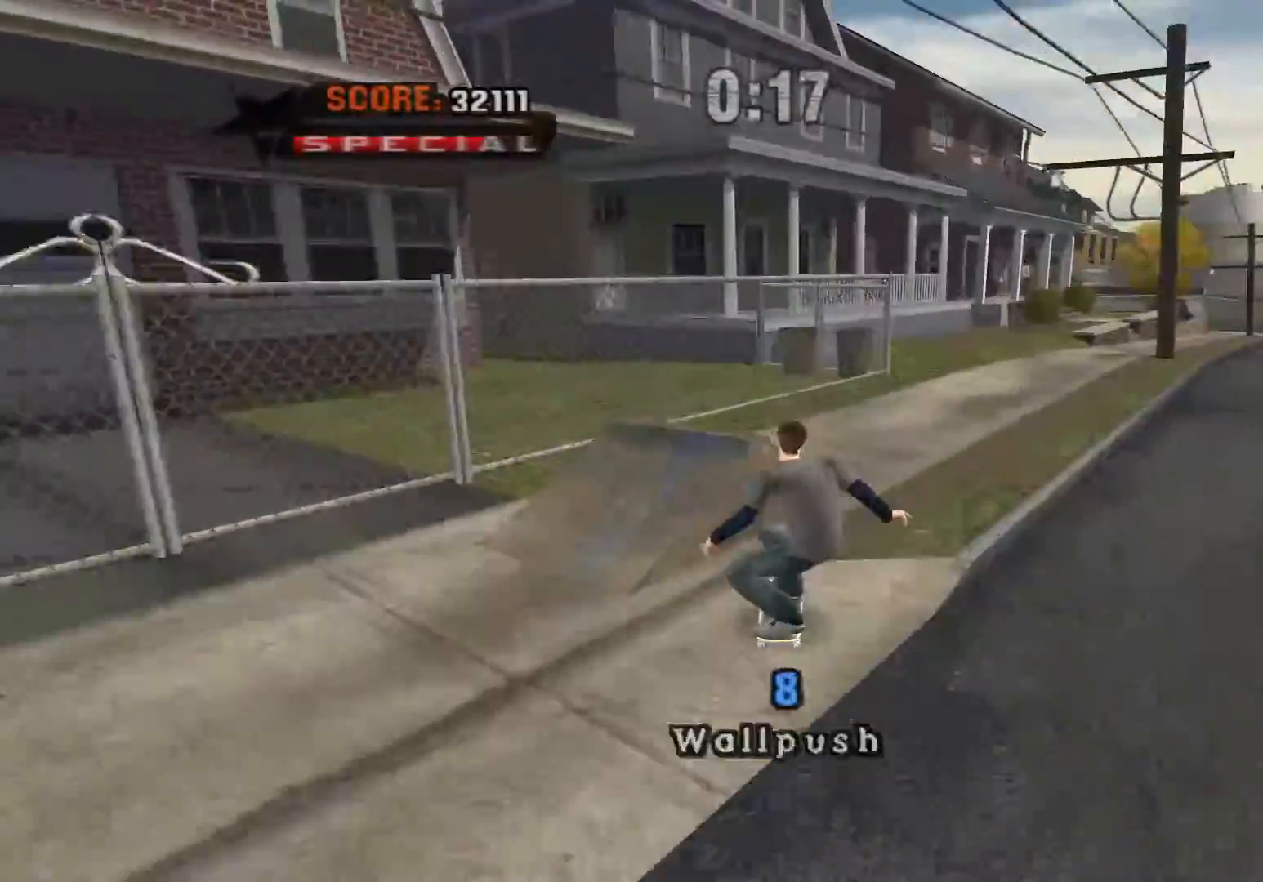
{"buttons": ["Y"], "events": [[33, "A", "up"], [33, "Y", "down"], [317, "A", "down"], [417, "A", "up"]]}
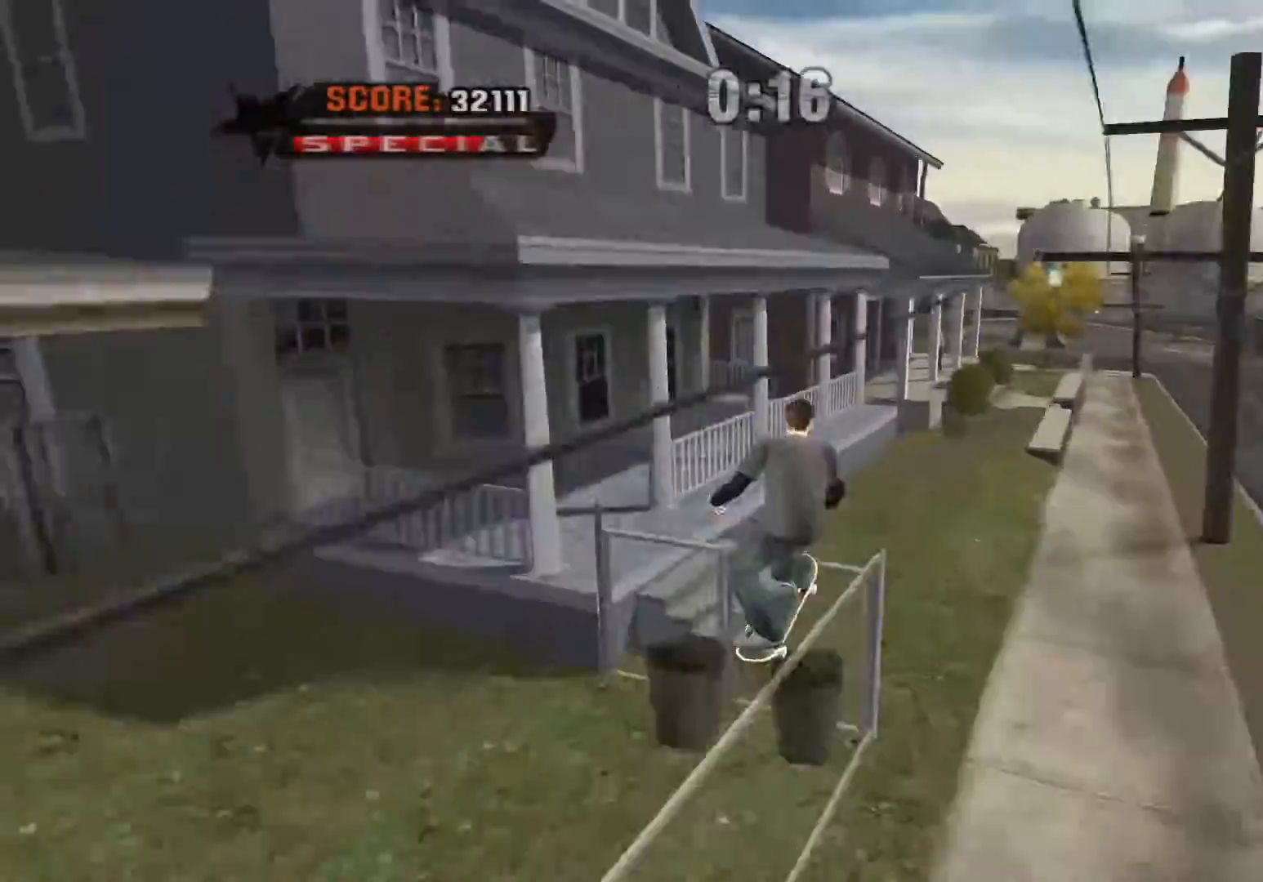
{"buttons": ["Y"], "events": [[317, "A", "down"], [350, "Y", "up"], [400, "Y", "down"], [433, "A", "up"]]}
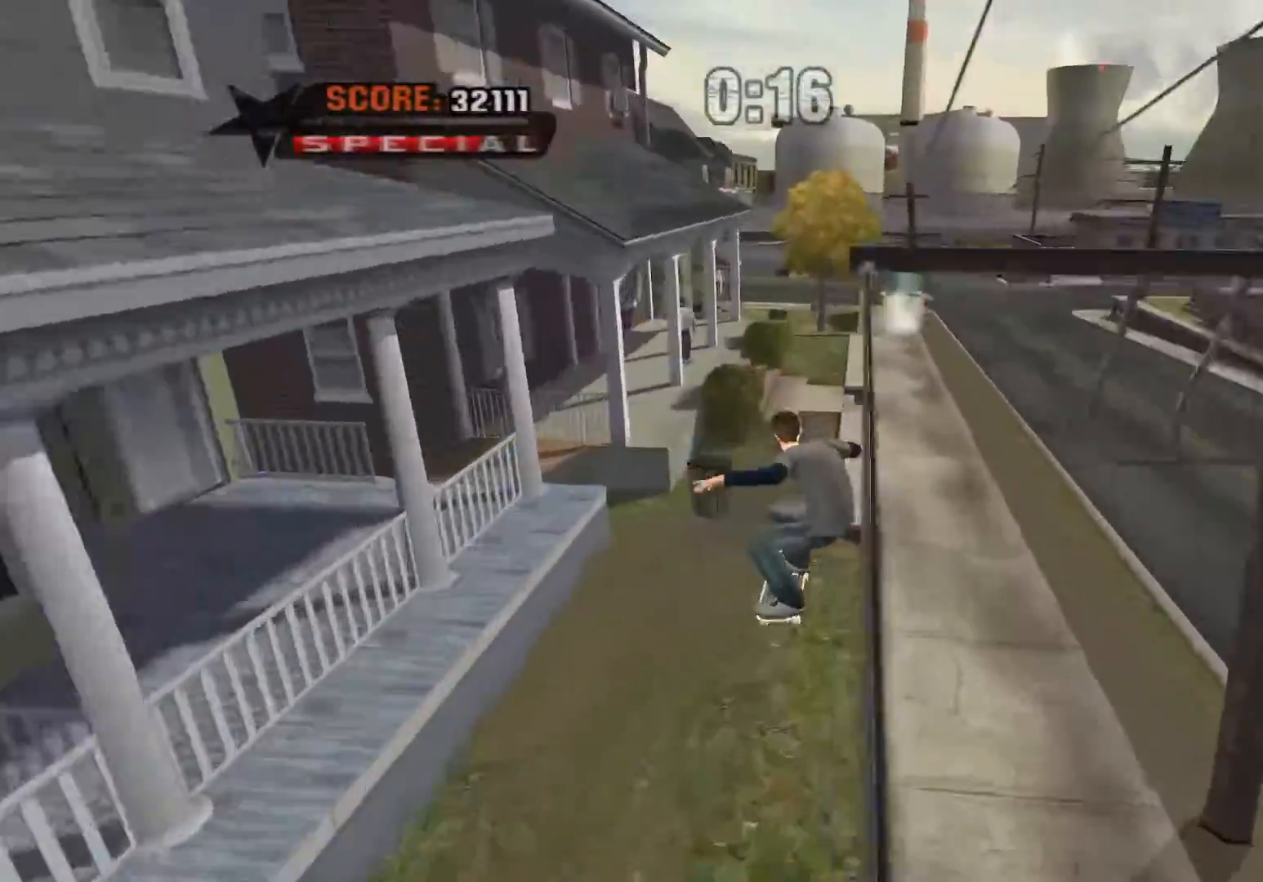
{"buttons": ["Y"], "events": [[333, "Y", "up"], [350, "A", "down"], [450, "Y", "down"], [483, "A", "up"]]}